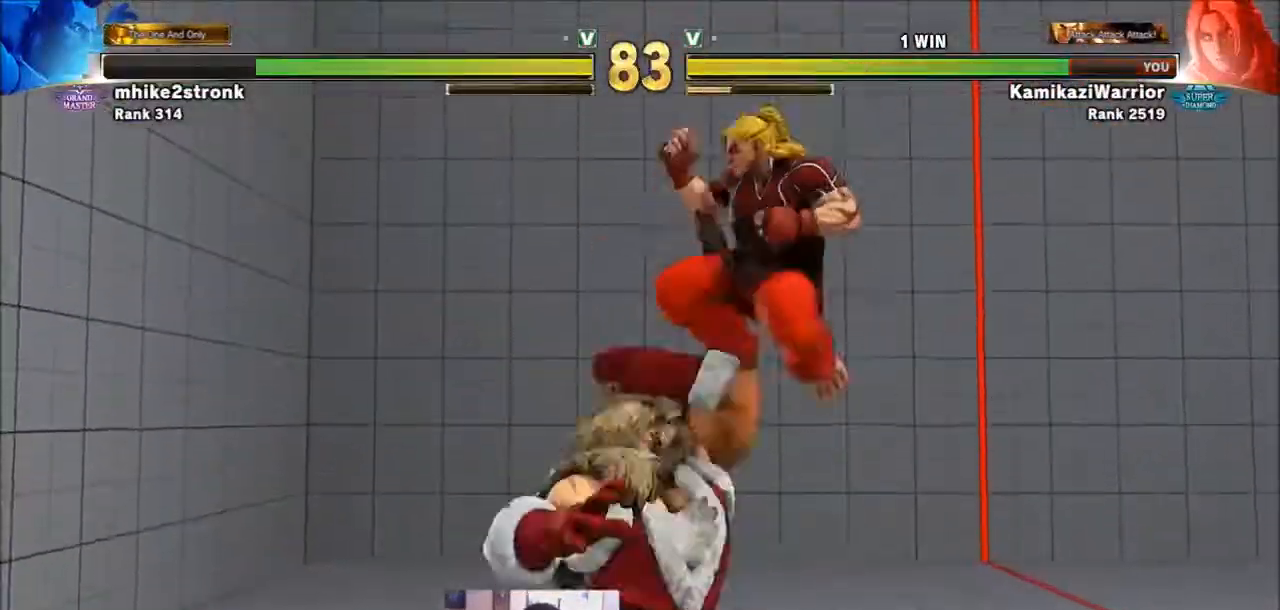
Gameplay with a controller (arcade stick); each line is a JSON object with the inputs held at the frame after it. "events" lists button and stick changes between this image and that frame as [ms after this image, input, new state], when the widget could be followed in between. Not read: HK L3 LK MK R3.
{"buttons": [], "left_stick": "center", "events": [[67, "left_stick", "right"], [467, "left_stick", "center"]]}
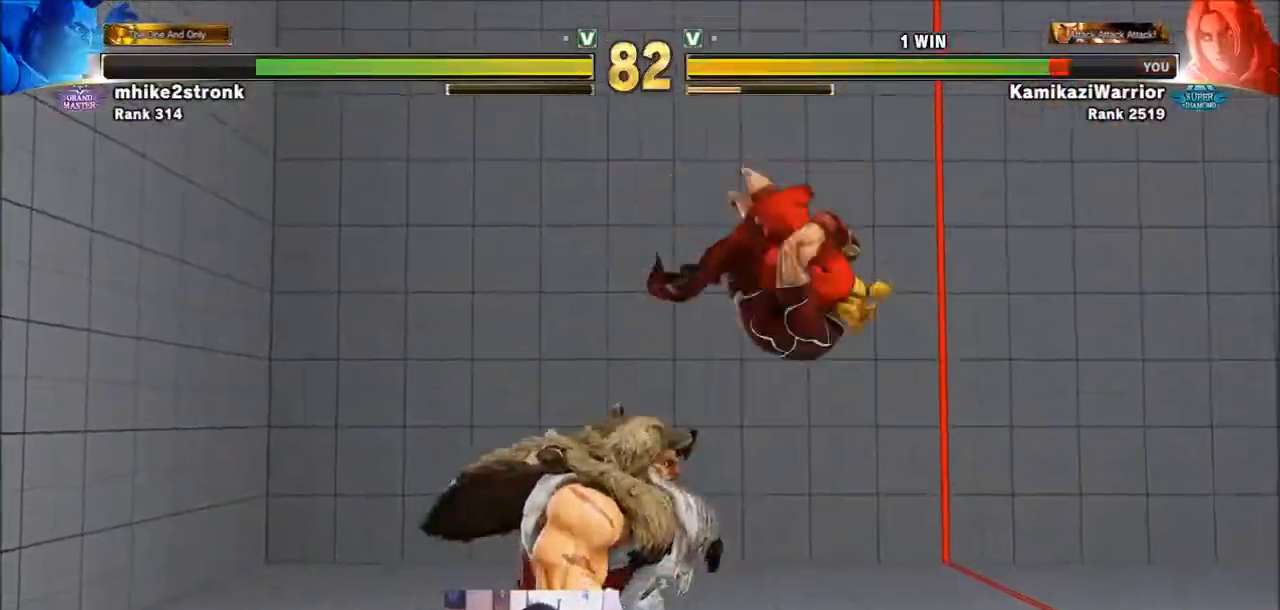
{"buttons": [], "left_stick": "center", "events": [[66, "left_stick", "down-right"], [133, "left_stick", "down-left"], [300, "CROSS", "down"], [300, "L2", "down"], [300, "left_stick", "center"], [333, "L2", "up"], [400, "CROSS", "up"]]}
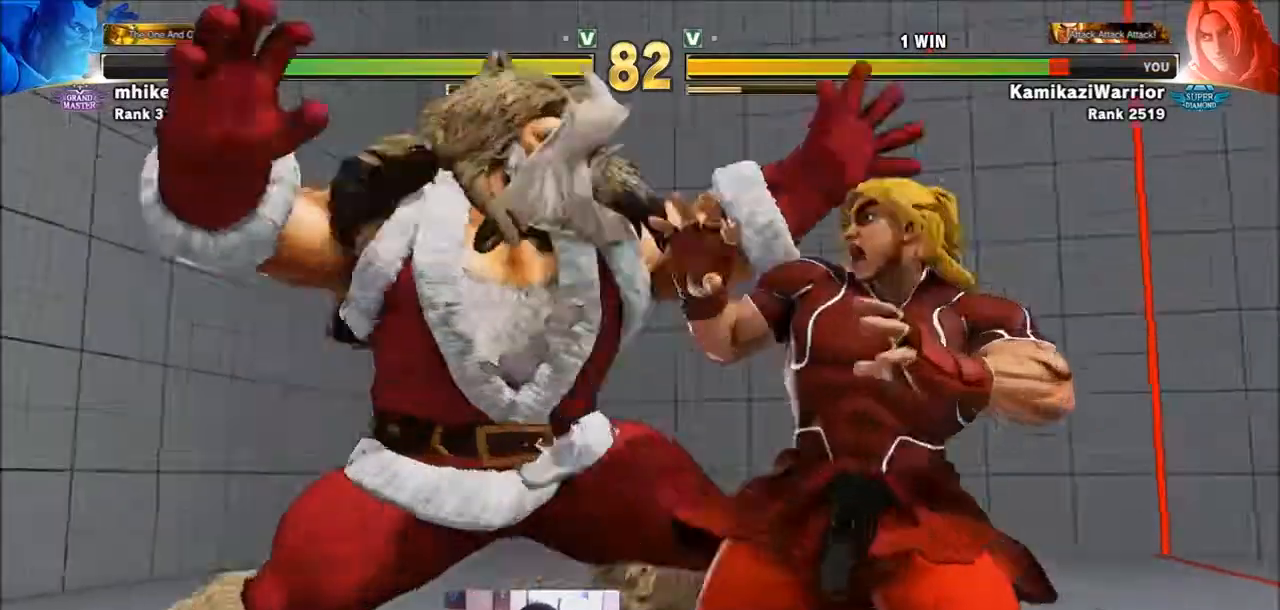
{"buttons": [], "left_stick": "center", "events": []}
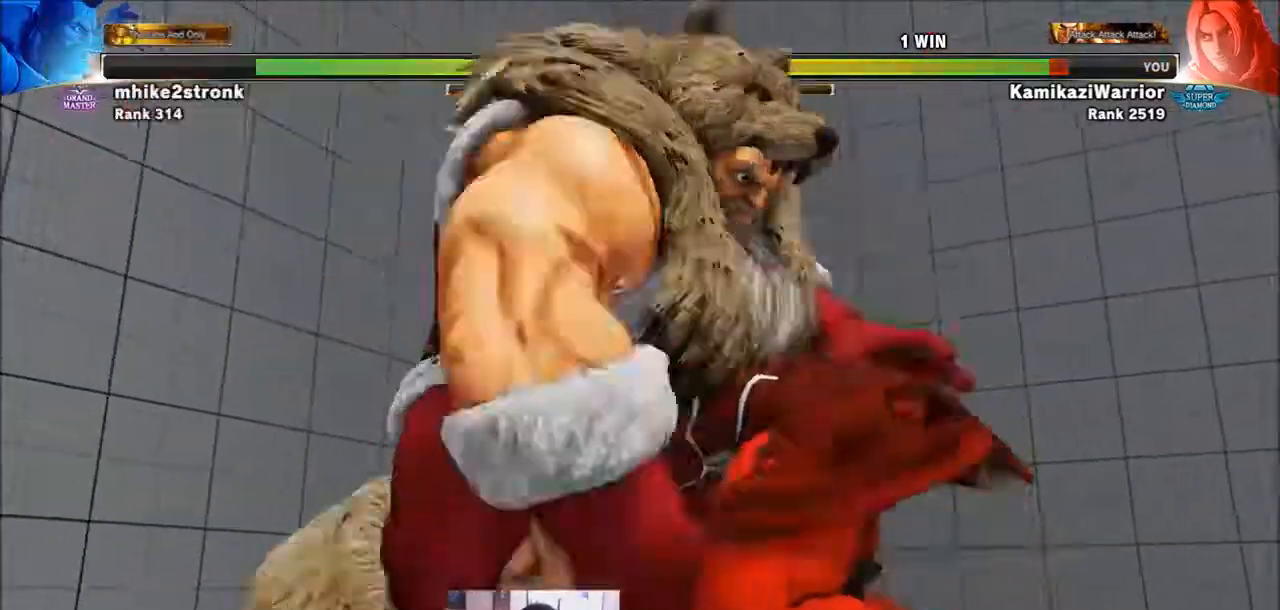
{"buttons": [], "left_stick": "center", "events": [[33, "TRIANGLE", "down"], [66, "TRIANGLE", "up"]]}
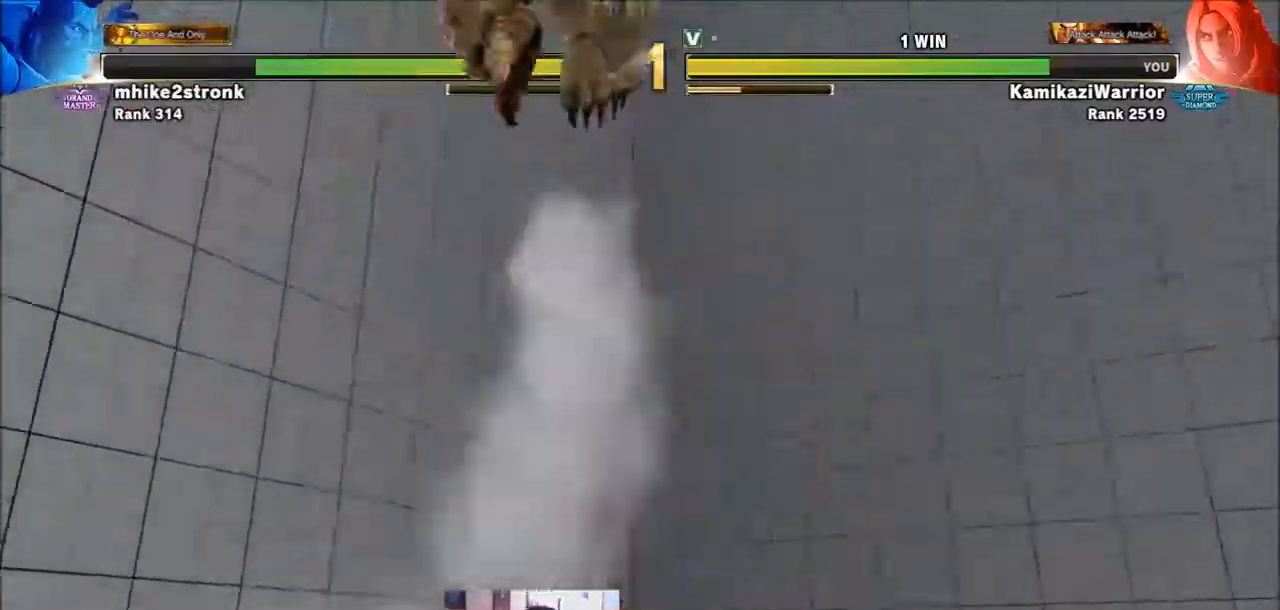
{"buttons": [], "left_stick": "center", "events": []}
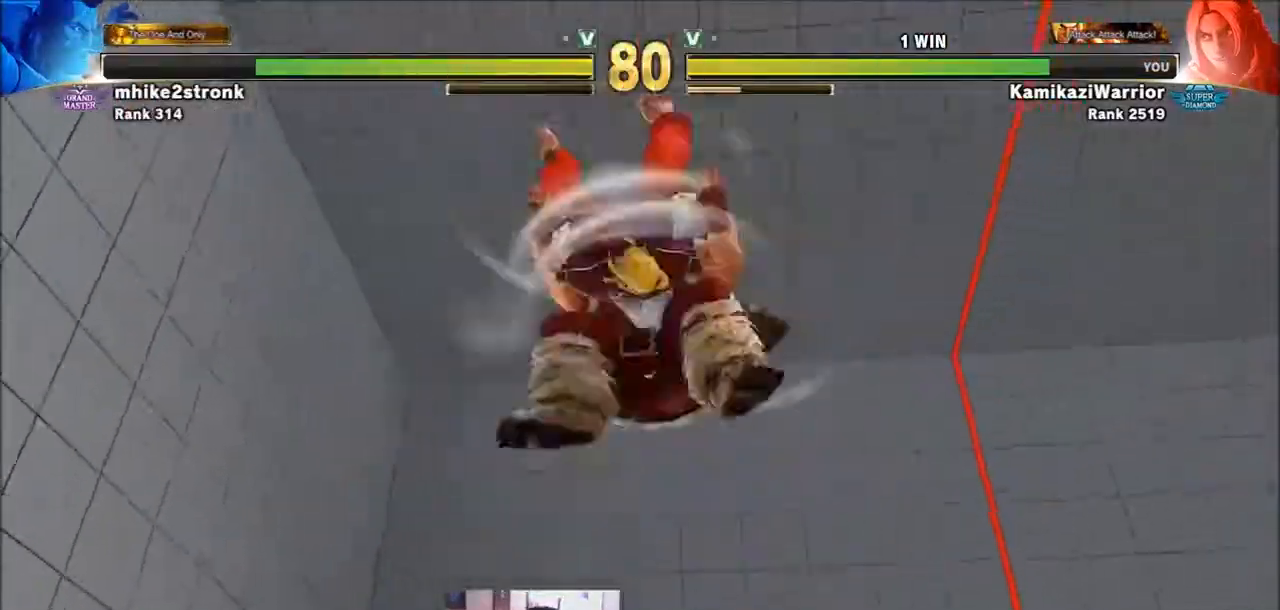
{"buttons": [], "left_stick": "center", "events": []}
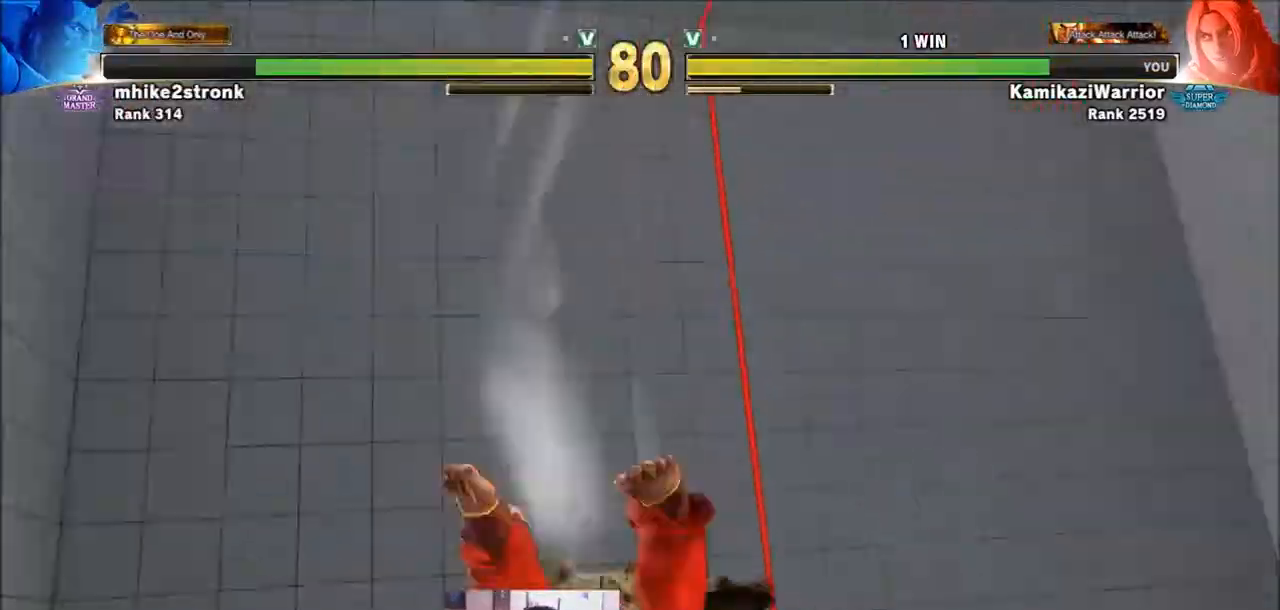
{"buttons": [], "left_stick": "center", "events": []}
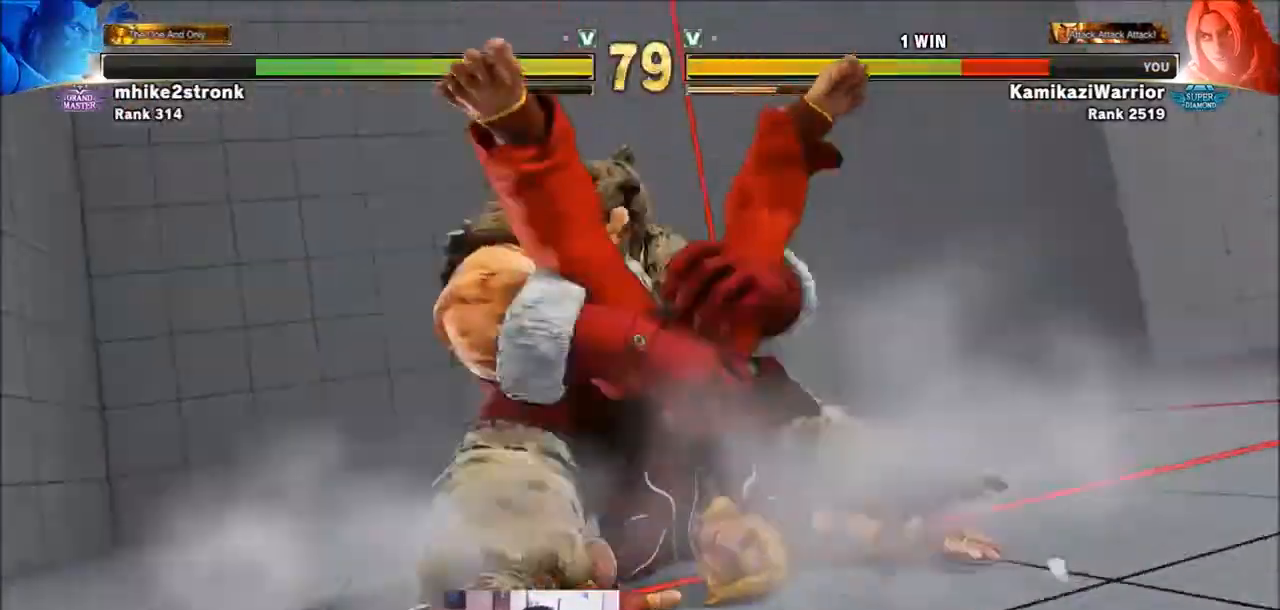
{"buttons": ["SQUARE", "TRIANGLE", "R1"], "left_stick": "center", "events": [[133, "R1", "down"], [133, "TRIANGLE", "down"], [166, "SQUARE", "down"], [266, "R1", "up"], [266, "SQUARE", "up"], [266, "TRIANGLE", "up"], [367, "R1", "down"], [367, "SQUARE", "down"], [367, "TRIANGLE", "down"], [433, "R1", "up"], [433, "TRIANGLE", "up"], [467, "SQUARE", "up"], [500, "R1", "down"], [500, "SQUARE", "down"], [500, "TRIANGLE", "down"]]}
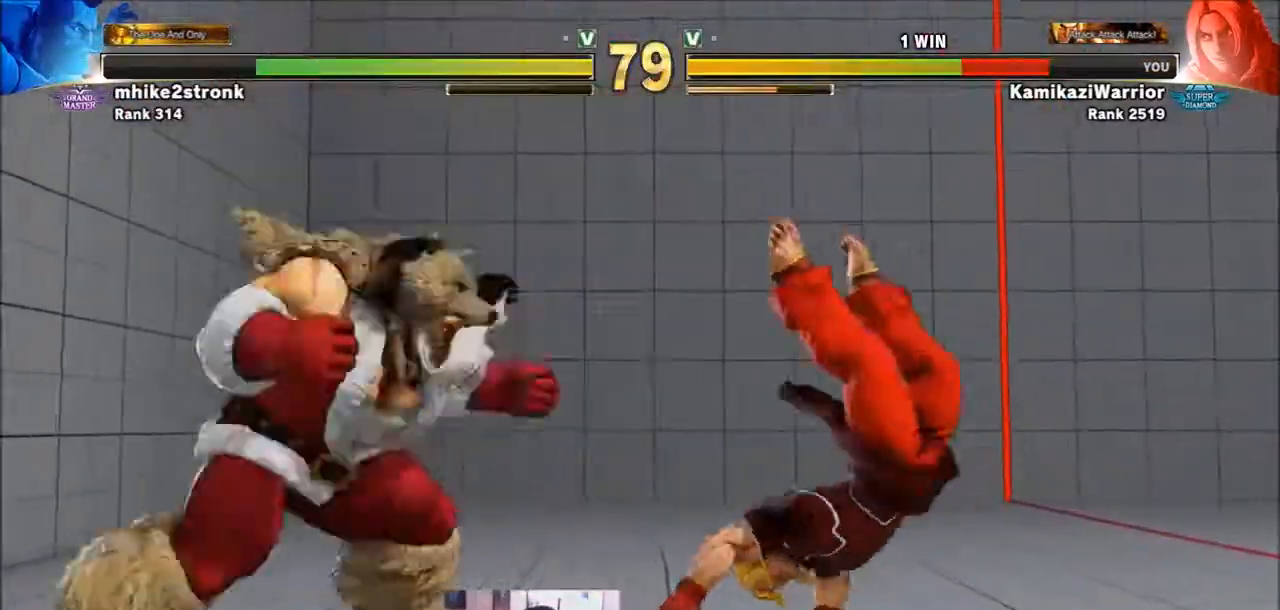
{"buttons": [], "left_stick": "center", "events": [[134, "SQUARE", "up"], [134, "TRIANGLE", "up"], [167, "R1", "up"], [234, "left_stick", "right"], [300, "left_stick", "center"], [400, "left_stick", "right"], [467, "left_stick", "center"]]}
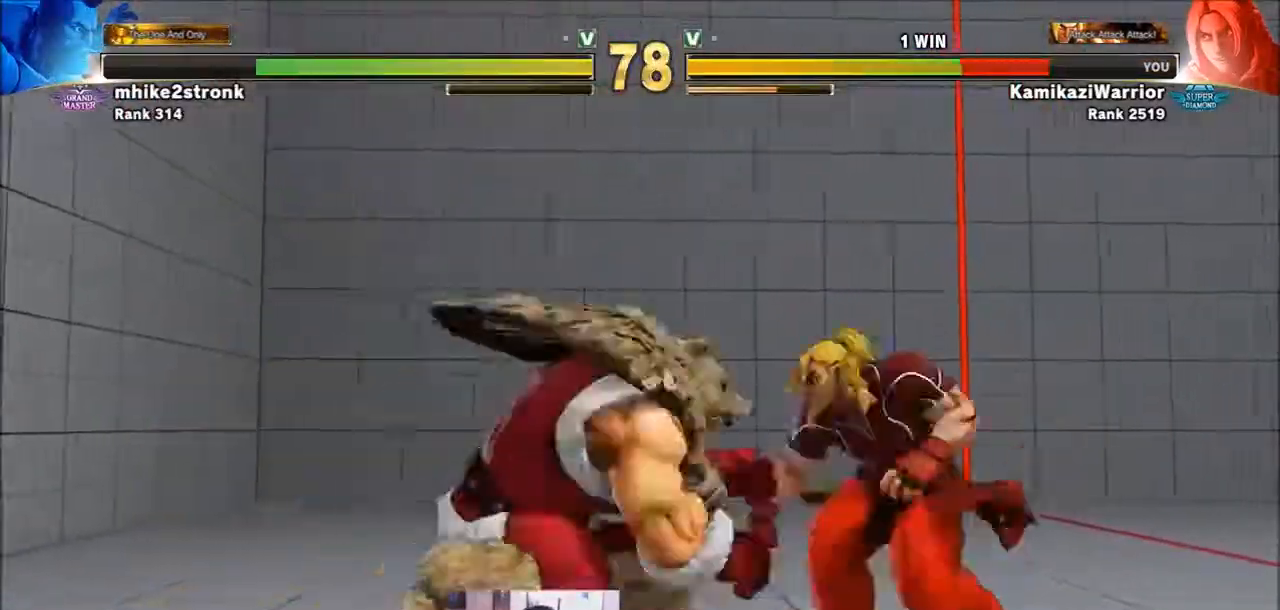
{"buttons": [], "left_stick": "right", "events": [[66, "left_stick", "right"]]}
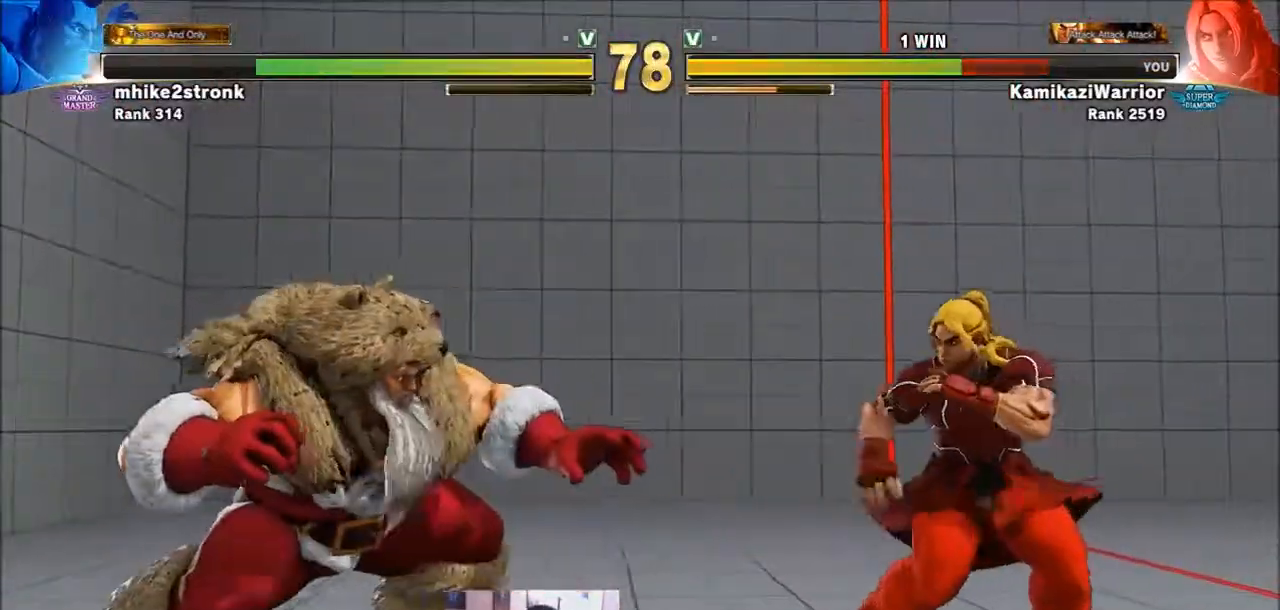
{"buttons": [], "left_stick": "right", "events": [[367, "left_stick", "down"], [501, "left_stick", "right"]]}
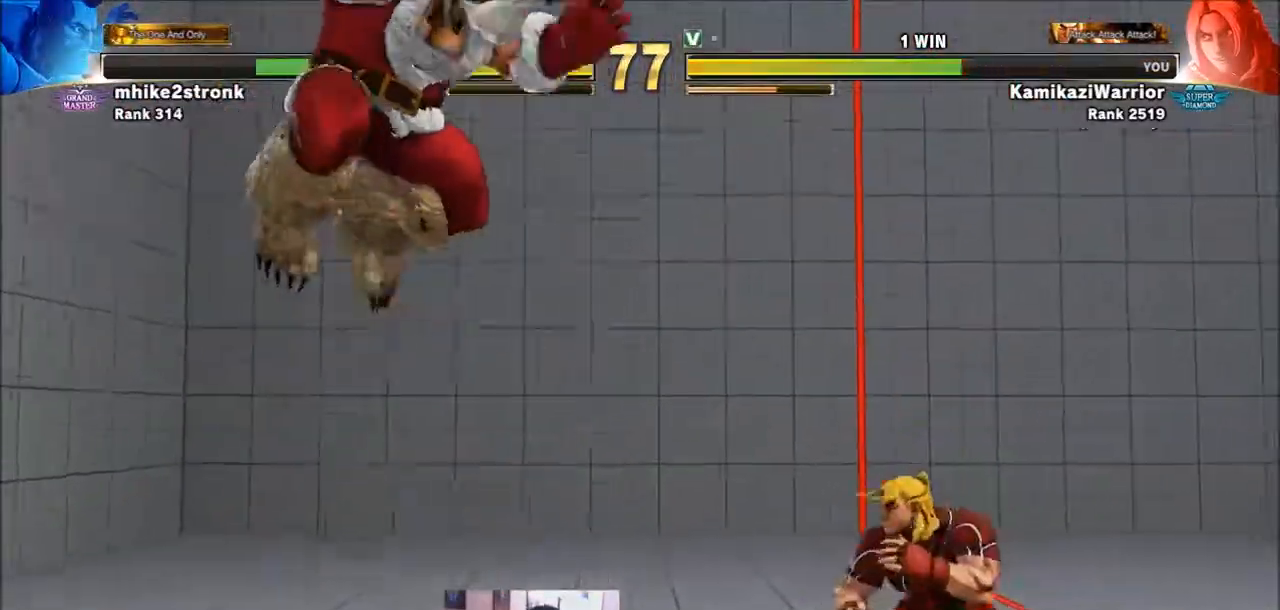
{"buttons": [], "left_stick": "right", "events": []}
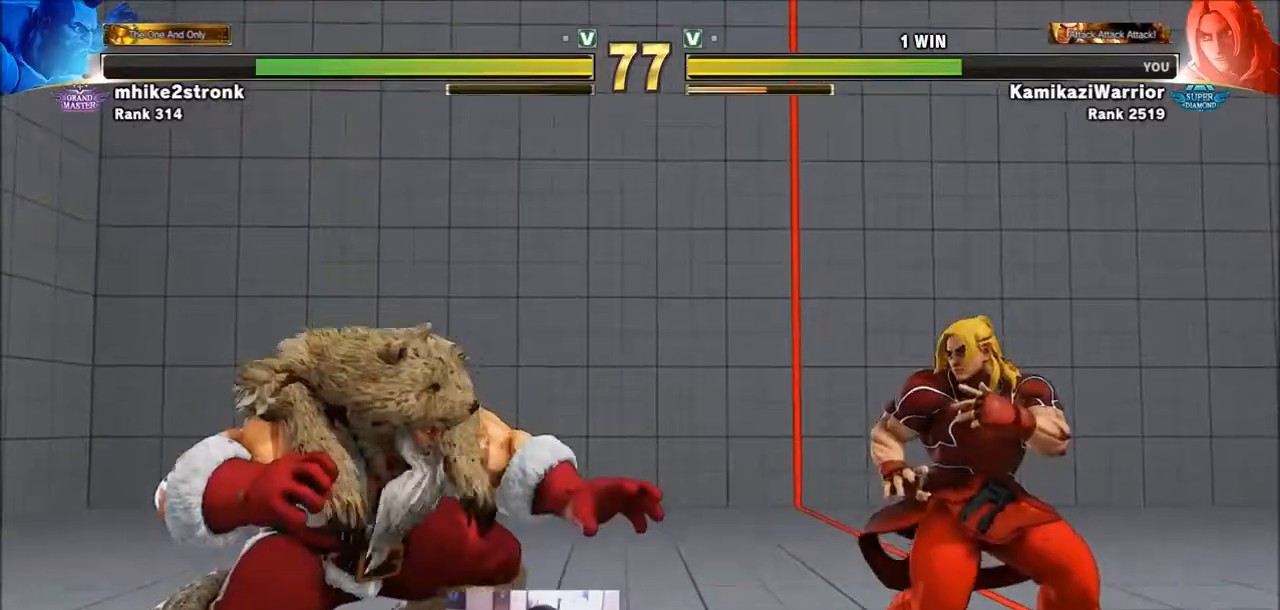
{"buttons": [], "left_stick": "right", "events": []}
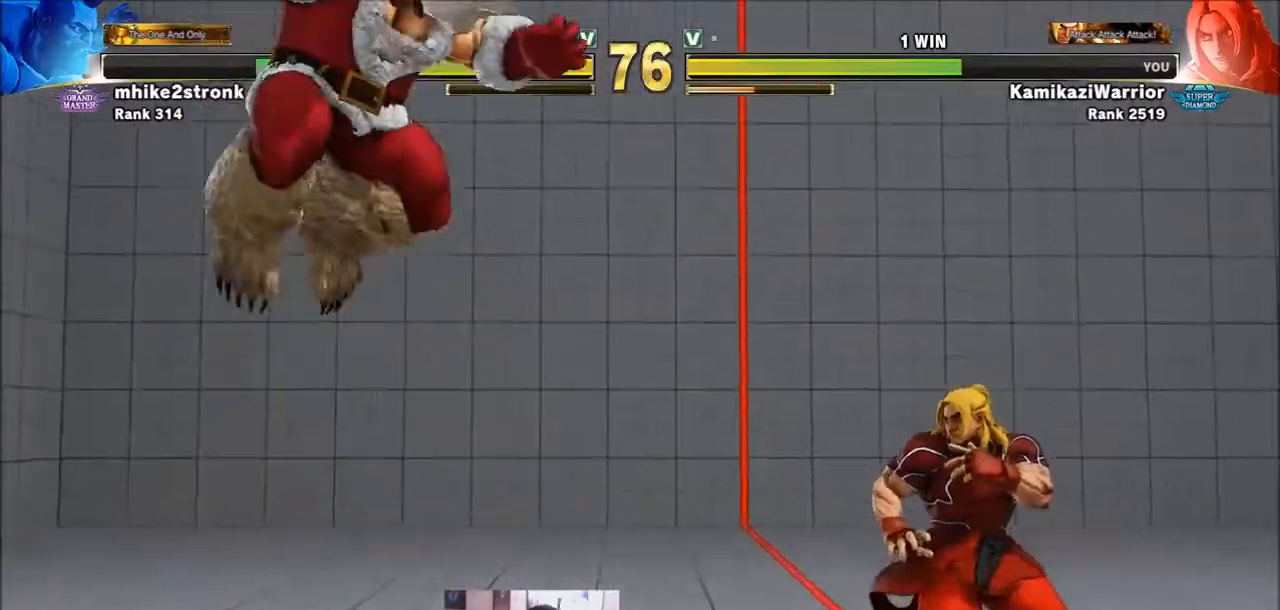
{"buttons": [], "left_stick": "center", "events": [[66, "left_stick", "center"], [133, "left_stick", "down-right"], [233, "left_stick", "left"], [367, "CROSS", "down"], [367, "L2", "down"], [367, "left_stick", "center"], [400, "L2", "up"], [433, "CROSS", "up"]]}
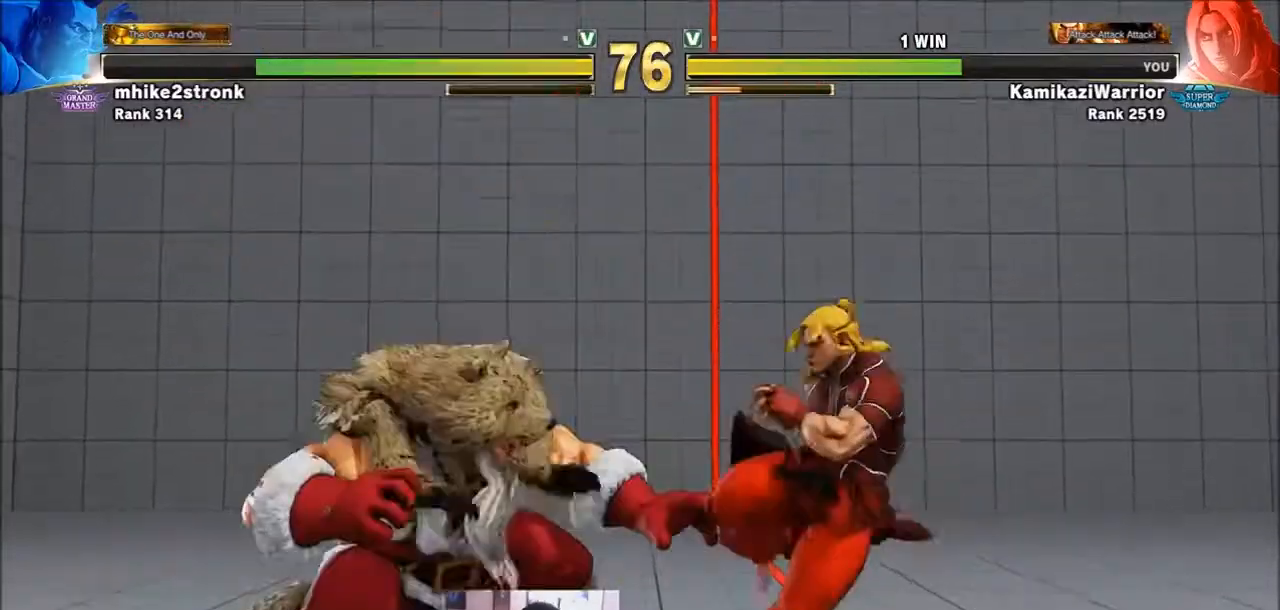
{"buttons": [], "left_stick": "right", "events": [[234, "left_stick", "right"]]}
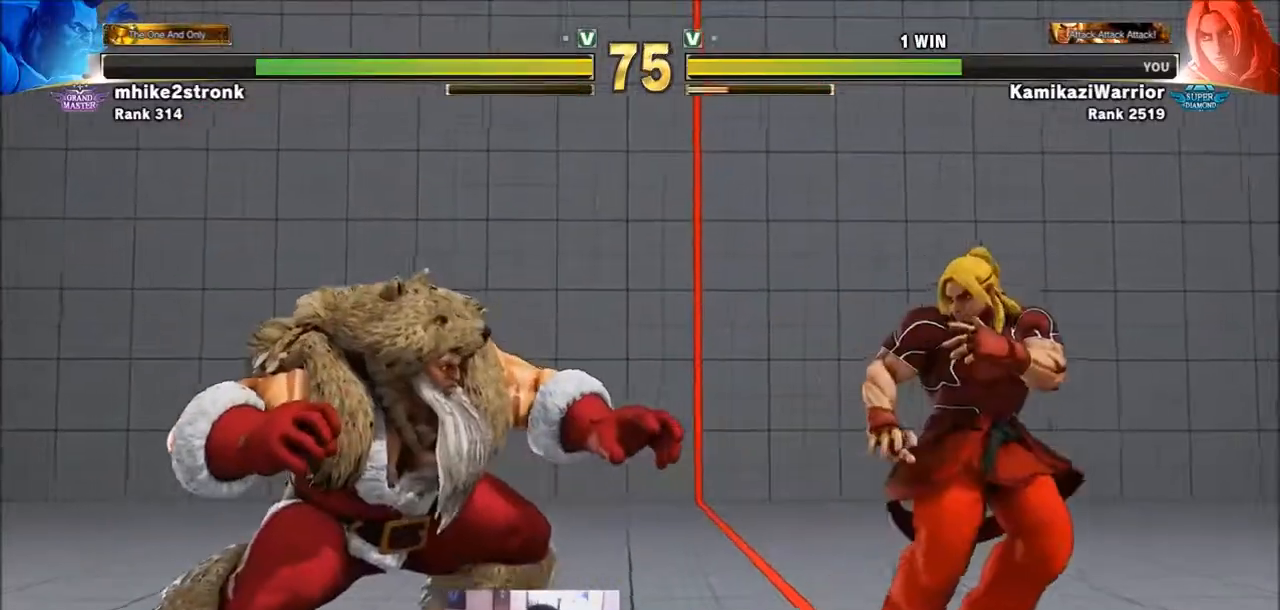
{"buttons": [], "left_stick": "down", "events": [[467, "left_stick", "down"]]}
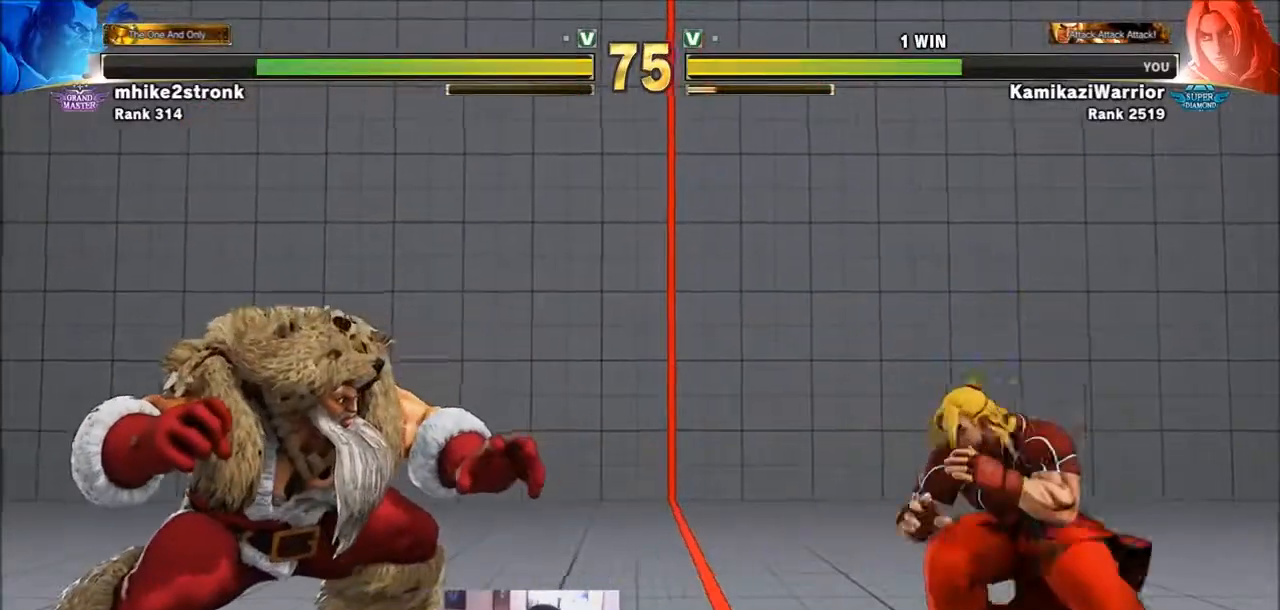
{"buttons": [], "left_stick": "right", "events": [[67, "R1", "down"], [100, "left_stick", "center"], [367, "R1", "up"], [400, "left_stick", "right"]]}
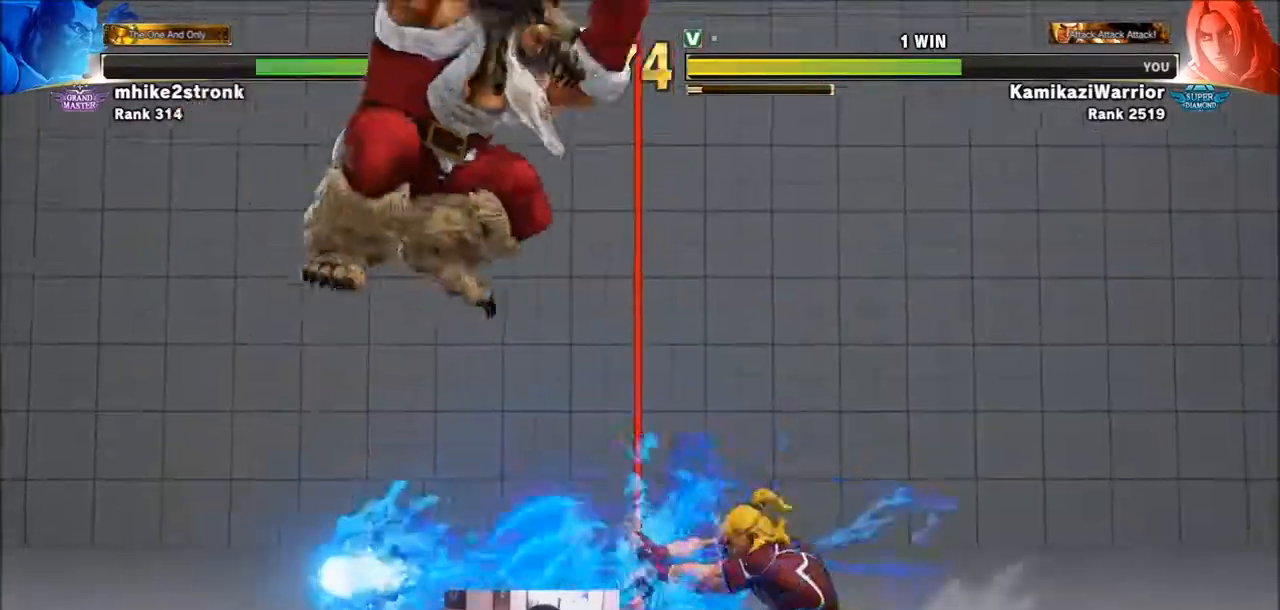
{"buttons": ["R2"], "left_stick": "down-right", "events": [[467, "left_stick", "down-right"], [500, "R2", "down"]]}
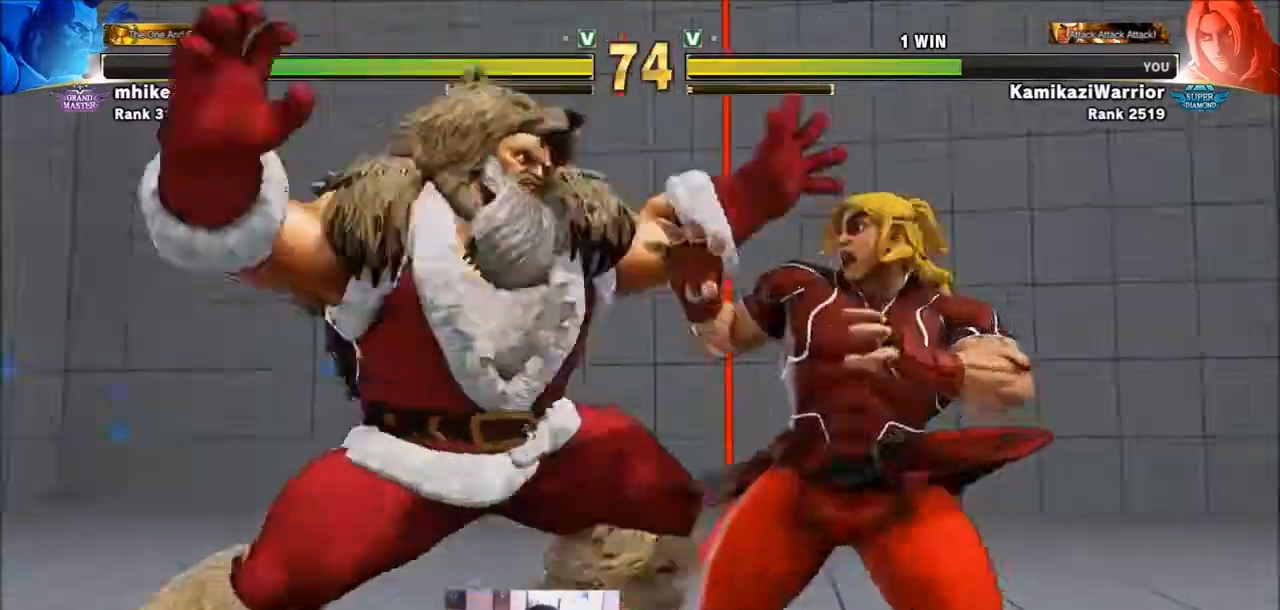
{"buttons": [], "left_stick": "center", "events": [[267, "R2", "up"], [267, "left_stick", "center"]]}
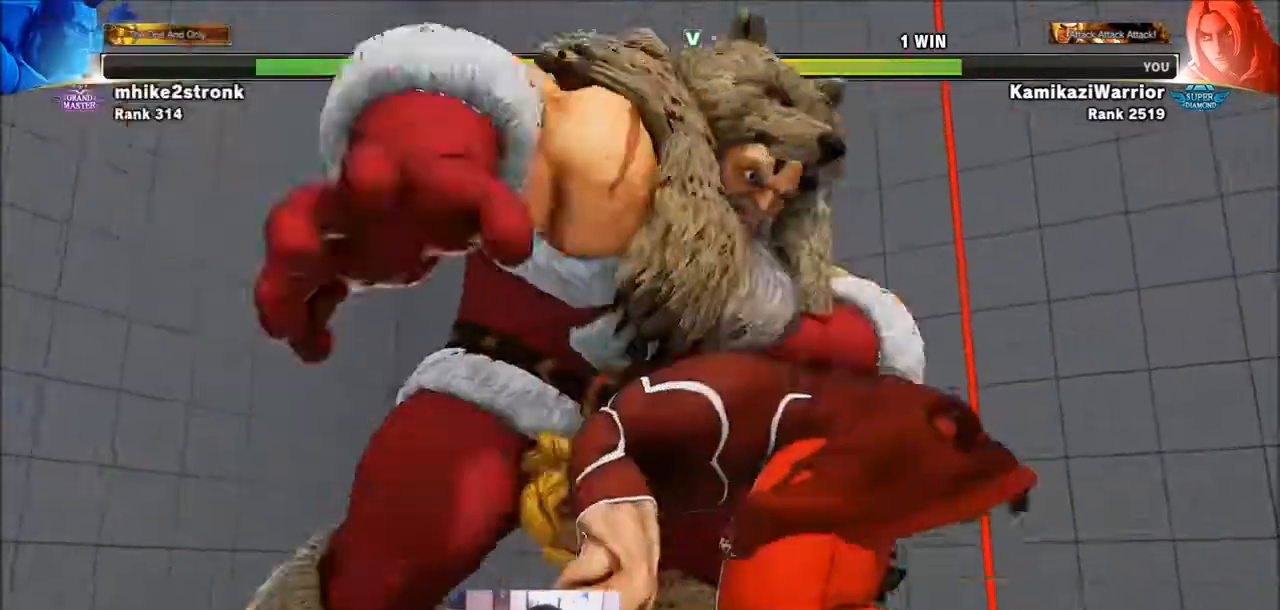
{"buttons": [], "left_stick": "center", "events": []}
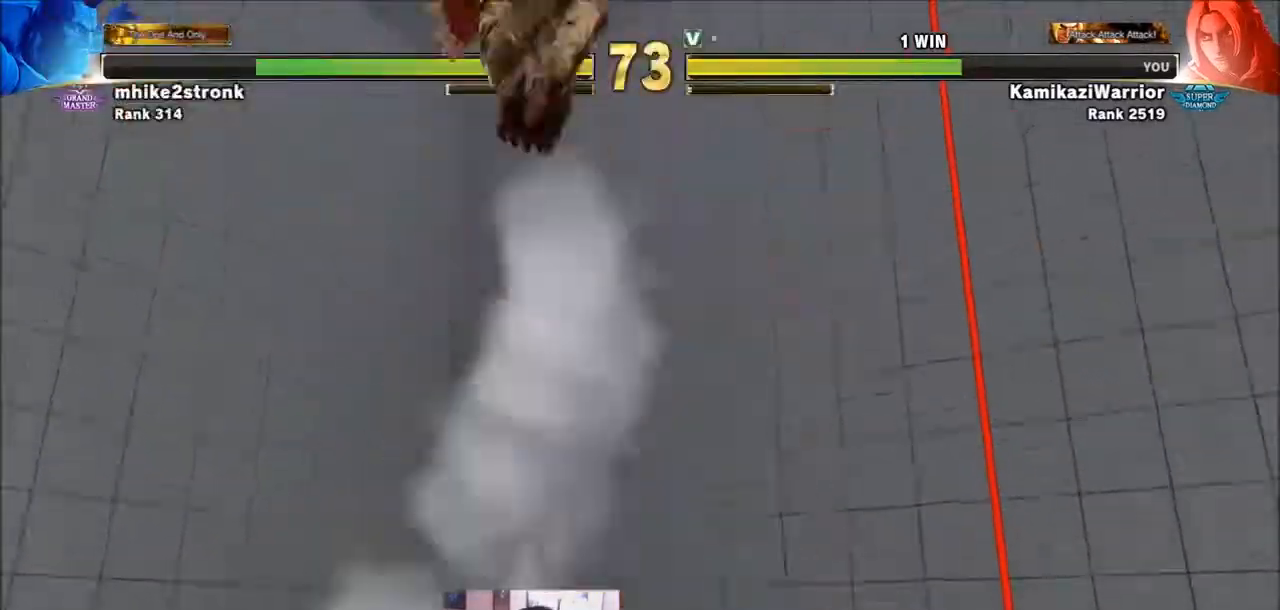
{"buttons": [], "left_stick": "center", "events": []}
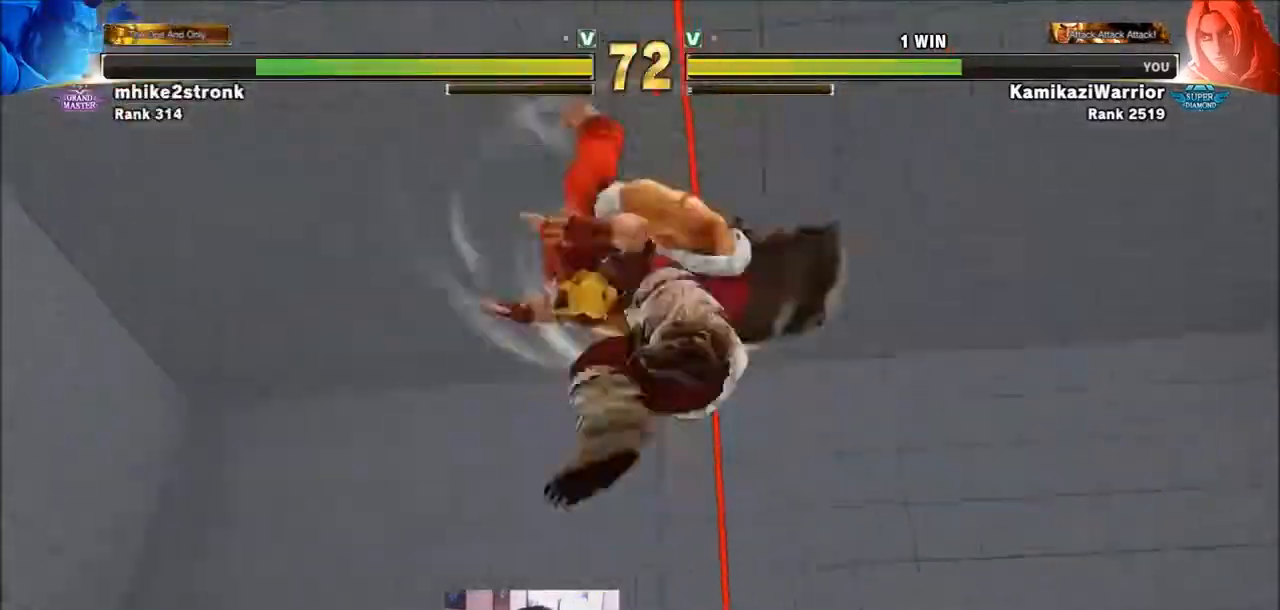
{"buttons": [], "left_stick": "center", "events": []}
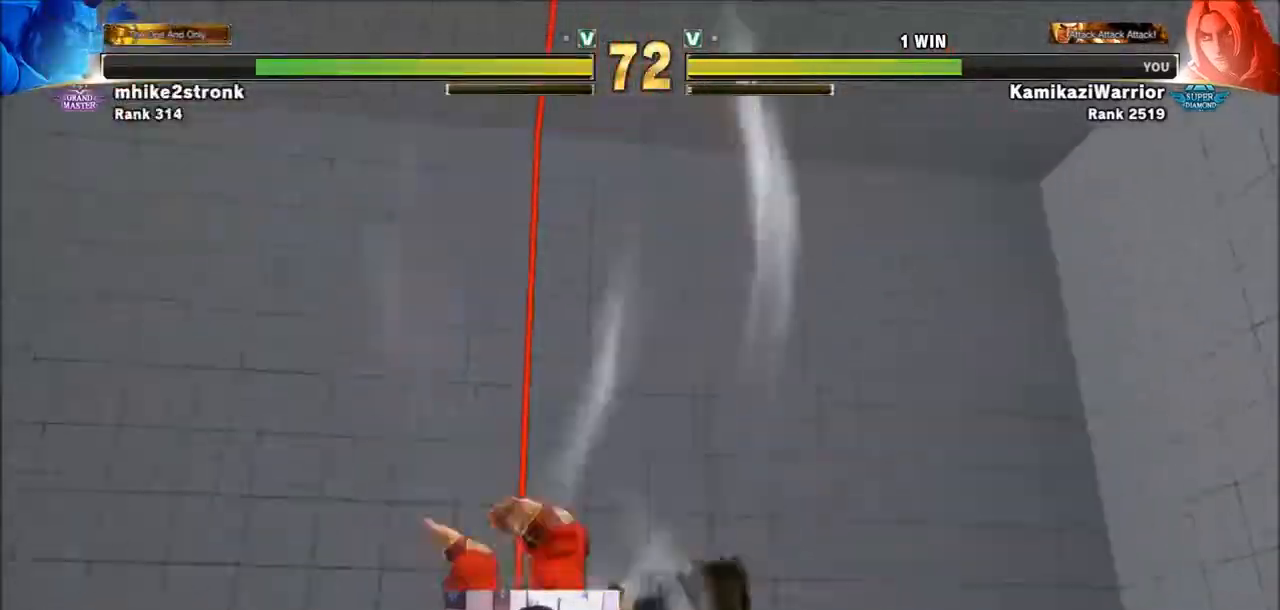
{"buttons": [], "left_stick": "center", "events": []}
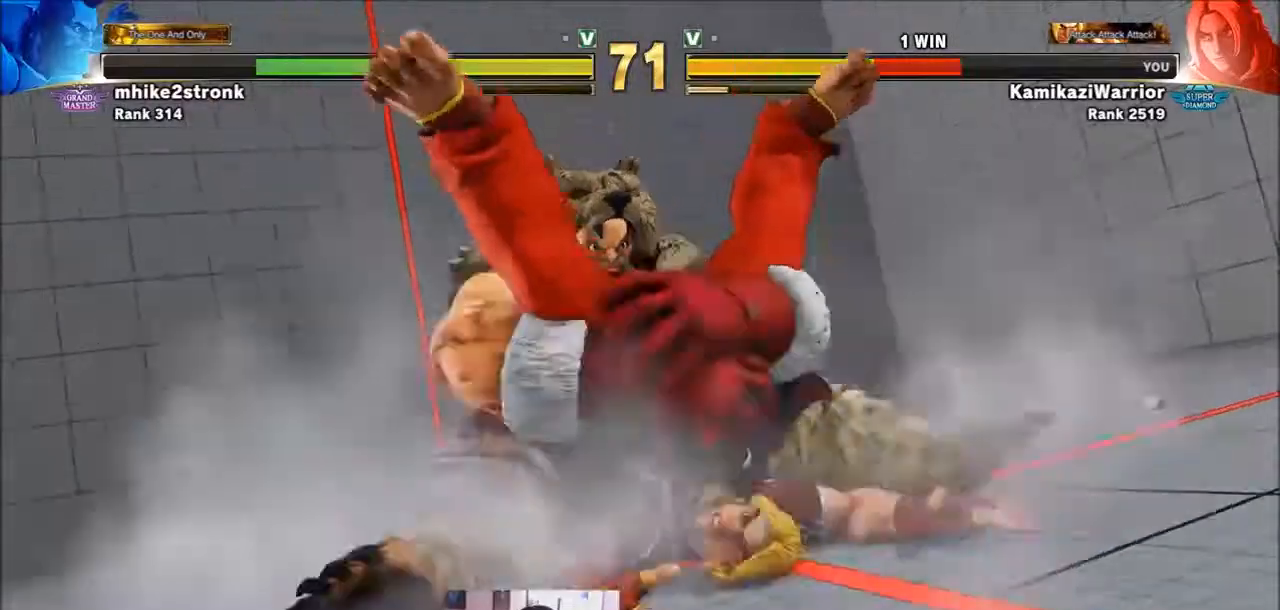
{"buttons": ["SQUARE"], "left_stick": "right", "events": [[400, "R1", "down"], [400, "SQUARE", "down"], [400, "TRIANGLE", "down"], [467, "left_stick", "right"], [500, "R1", "up"], [500, "TRIANGLE", "up"]]}